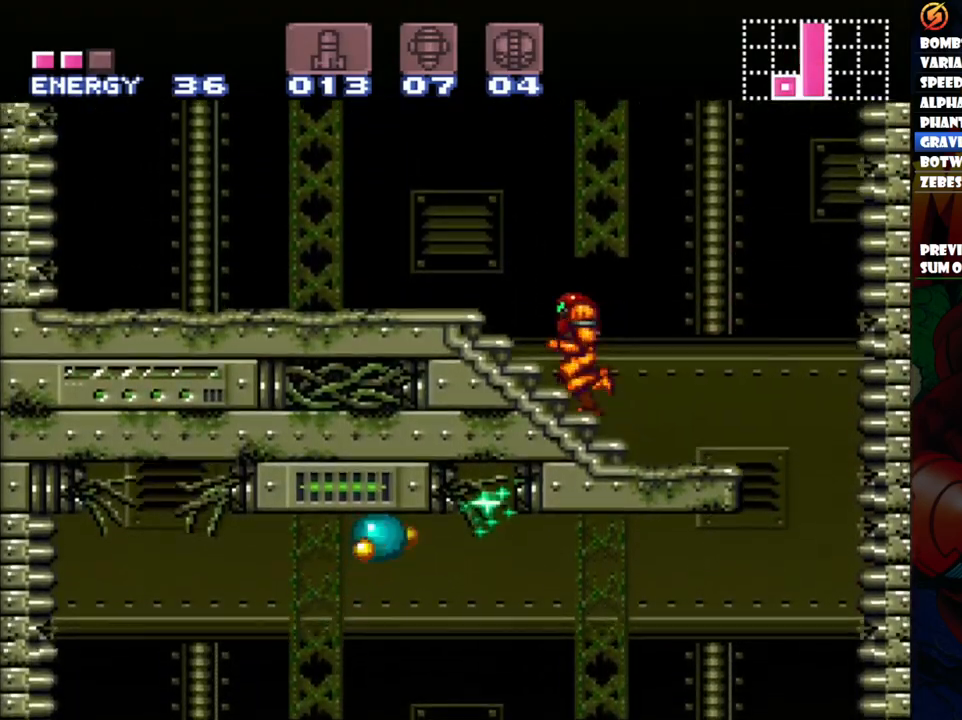
Gameplay with a controller (Nintendo layout); each line is a JSON object with the inputs held at the frame after it. "events" lists button and stick changes between this image and that frame as [ms after this image, input, new state], when the widget could be followed in between. Not read: L3 R1 R3.
{"buttons": ["A", "B"], "events": [[383, "B", "down"], [500, "DPAD_LEFT", "up"]]}
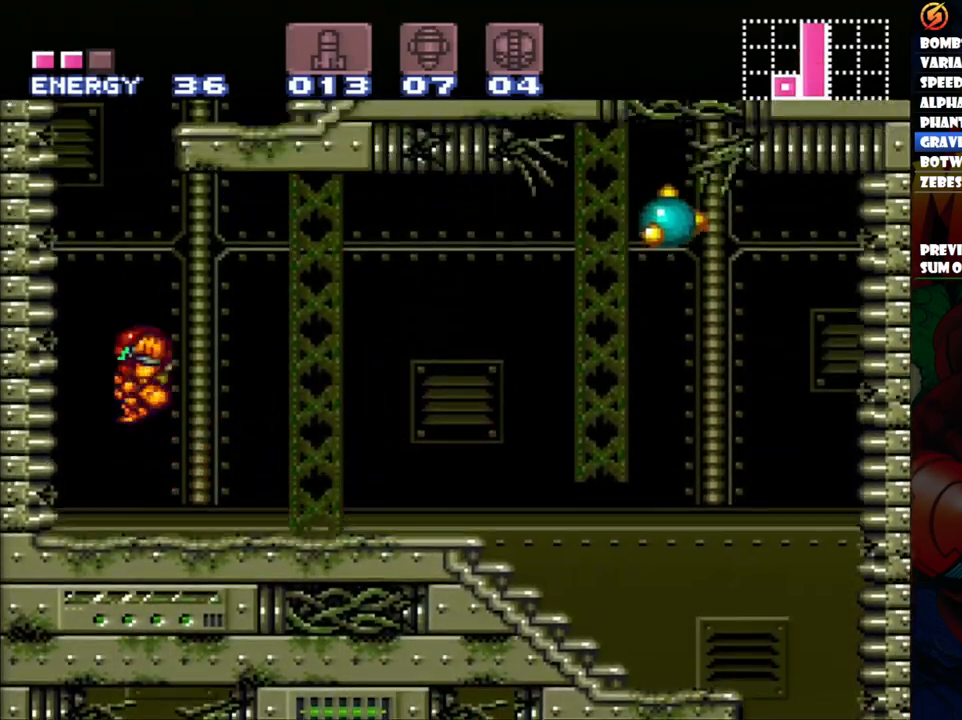
{"buttons": ["A", "DPAD_RIGHT"], "events": [[33, "DPAD_RIGHT", "down"], [317, "B", "up"]]}
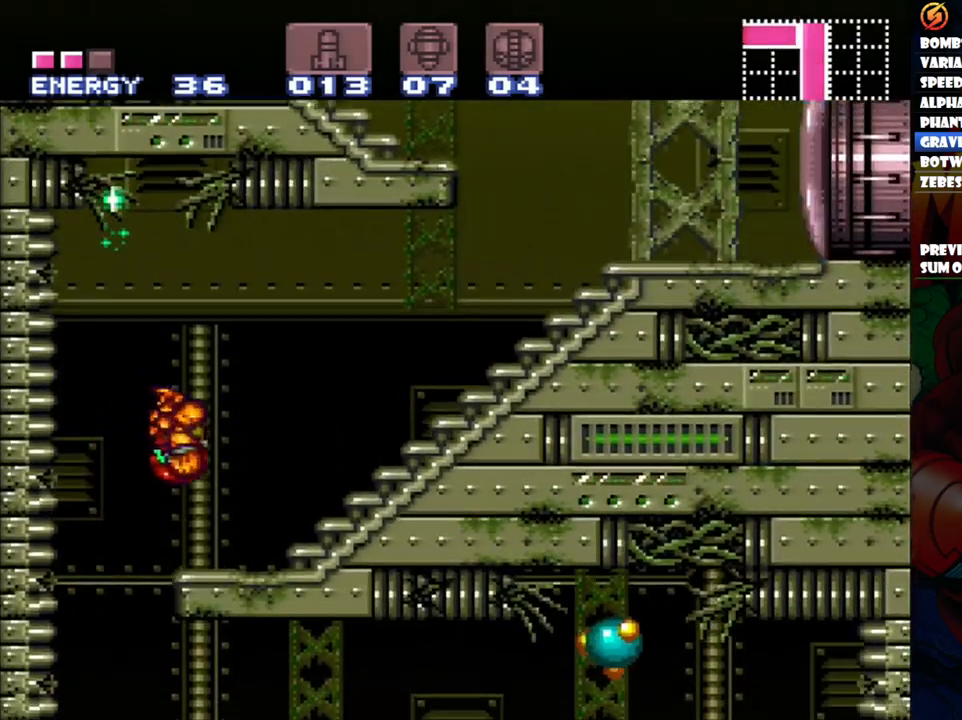
{"buttons": ["A", "DPAD_RIGHT"], "events": []}
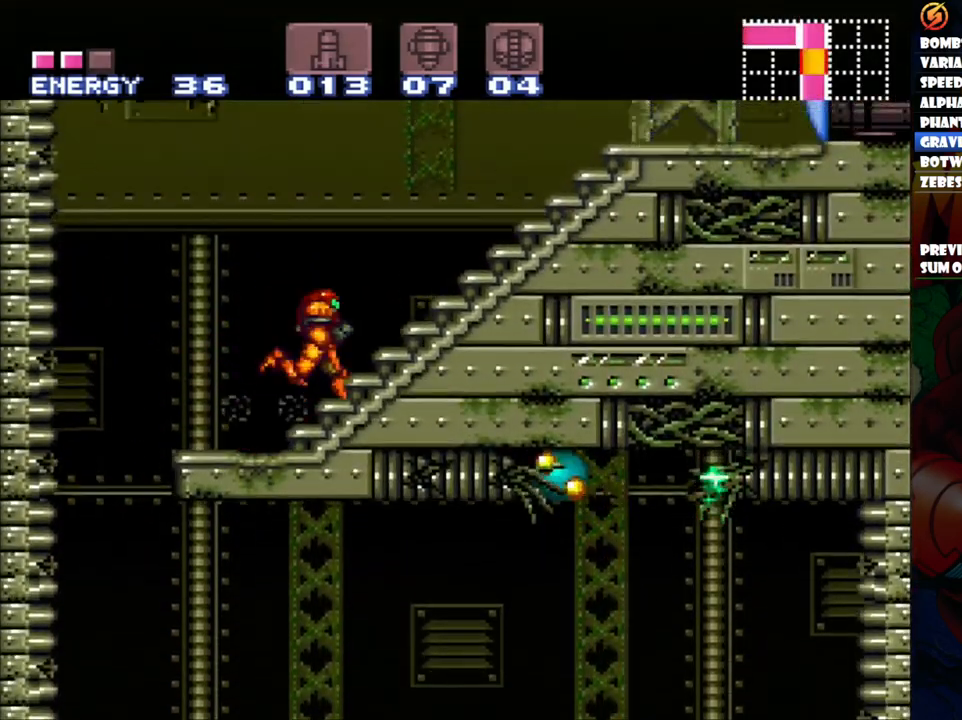
{"buttons": ["A", "DPAD_LEFT"], "events": [[250, "DPAD_RIGHT", "up"], [300, "DPAD_LEFT", "down"]]}
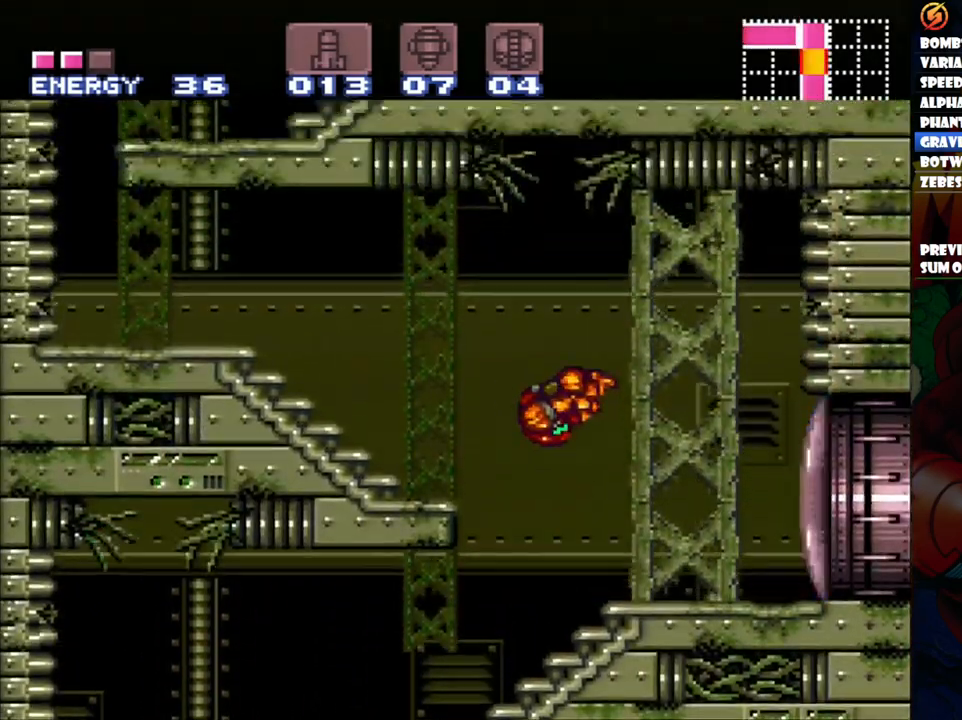
{"buttons": ["A", "DPAD_LEFT"], "events": []}
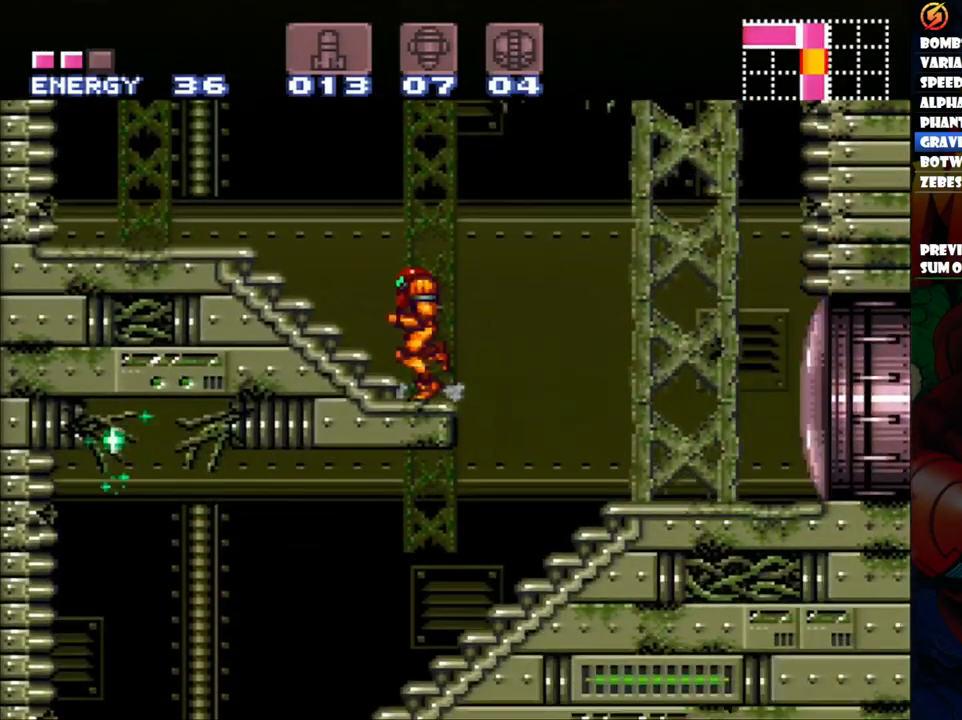
{"buttons": ["DPAD_LEFT"], "events": [[417, "A", "up"]]}
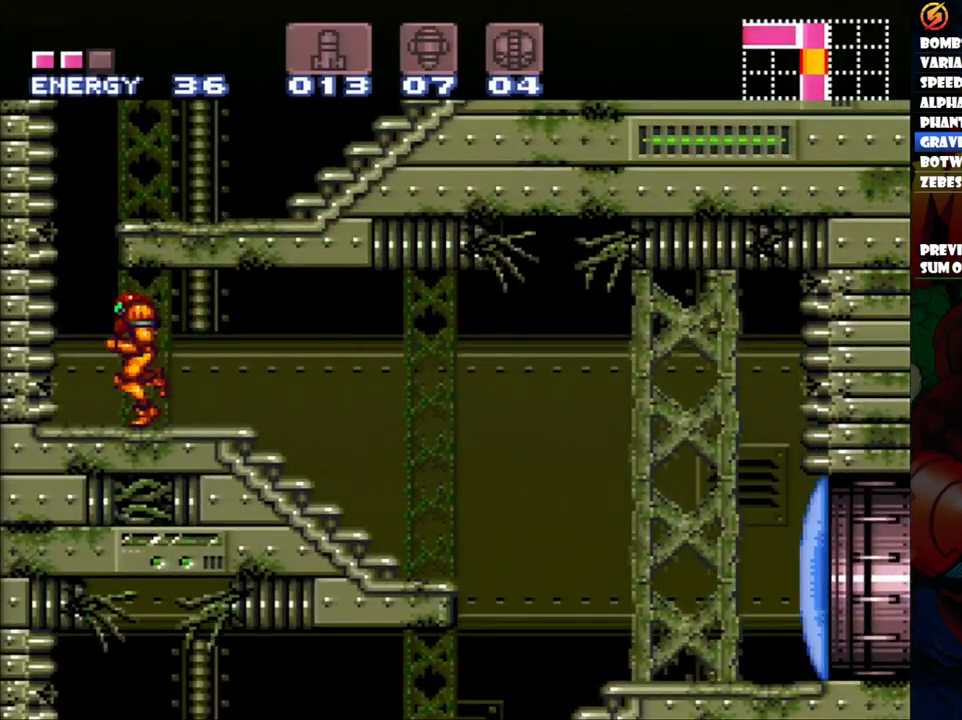
{"buttons": ["A", "DPAD_RIGHT"], "events": [[50, "DPAD_LEFT", "up"], [67, "B", "down"], [317, "DPAD_RIGHT", "down"], [383, "B", "up"], [450, "A", "down"]]}
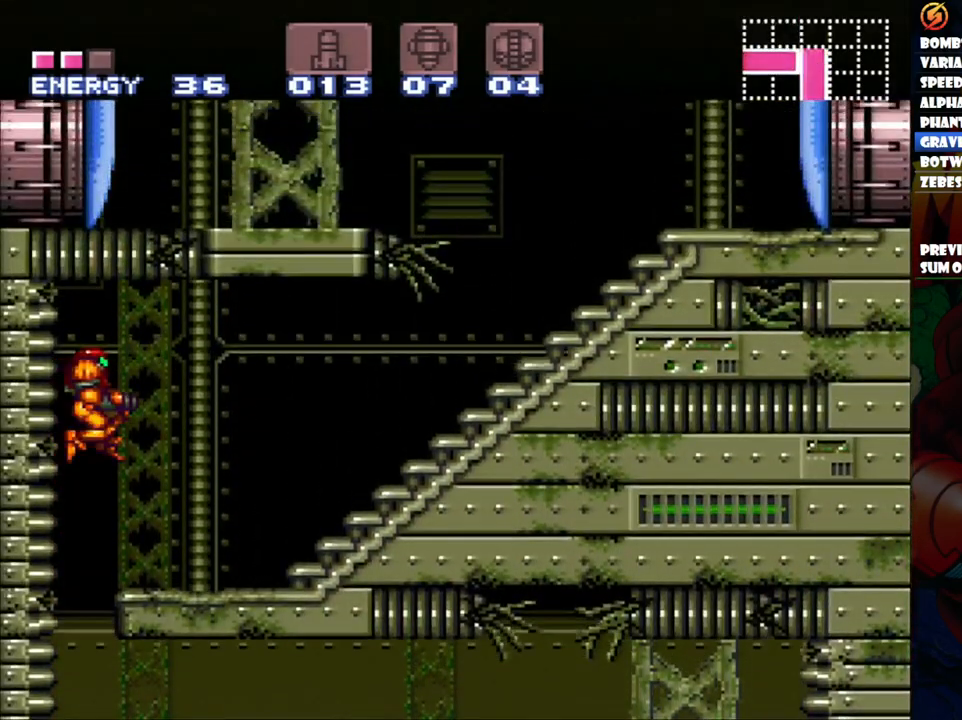
{"buttons": ["A", "DPAD_RIGHT"], "events": []}
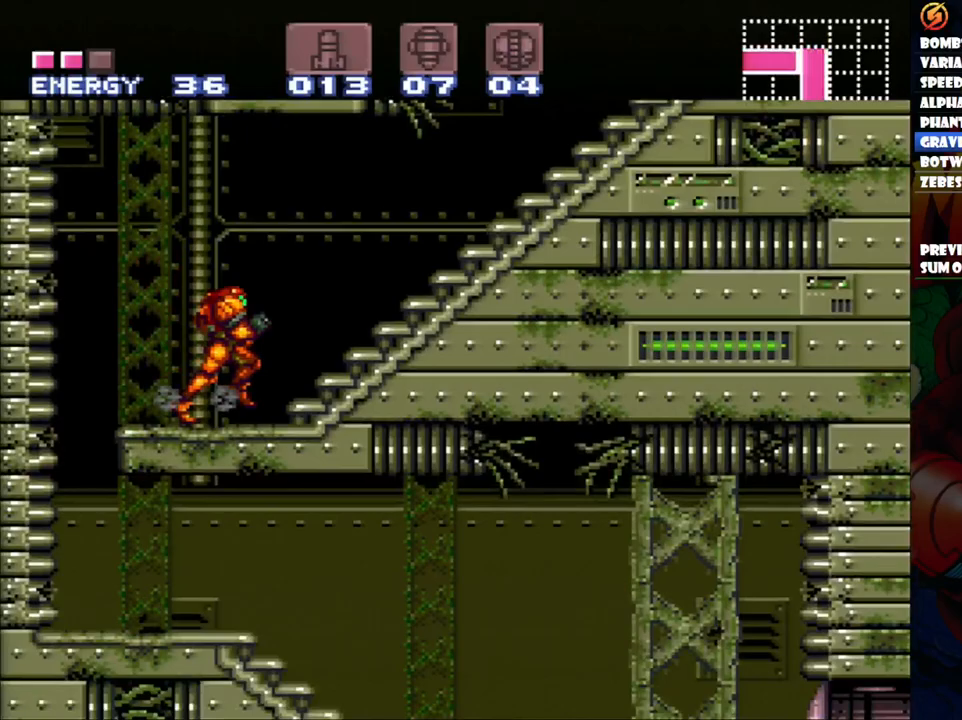
{"buttons": ["A", "DPAD_RIGHT"], "events": []}
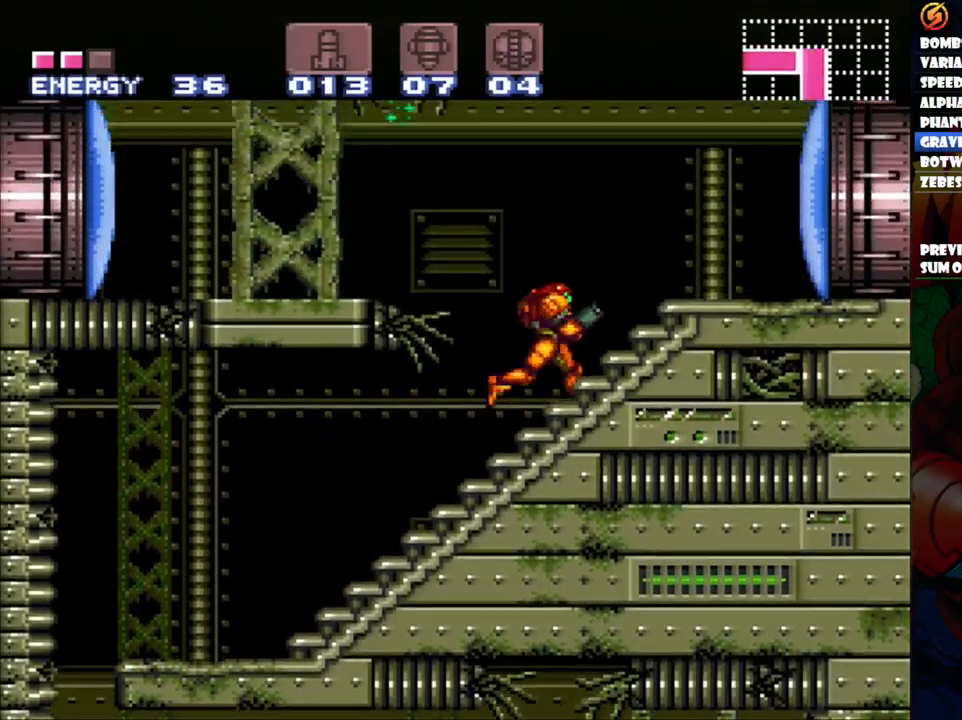
{"buttons": ["A", "DPAD_LEFT"], "events": [[117, "B", "down"], [167, "DPAD_RIGHT", "up"], [200, "DPAD_LEFT", "down"], [400, "B", "up"]]}
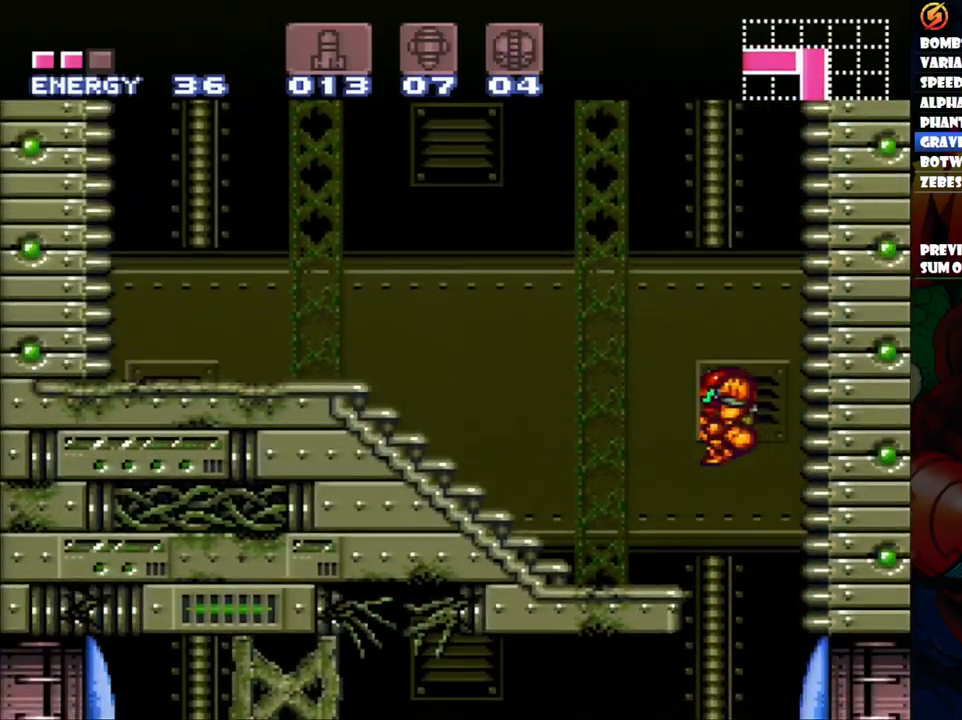
{"buttons": ["A", "DPAD_LEFT"], "events": []}
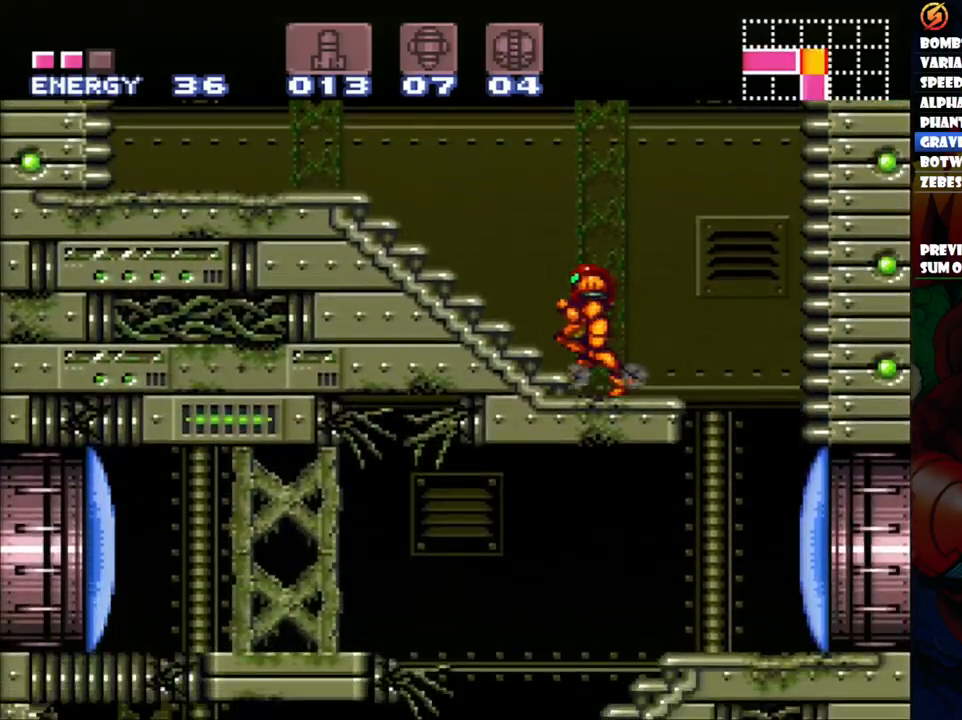
{"buttons": ["A", "DPAD_LEFT"], "events": []}
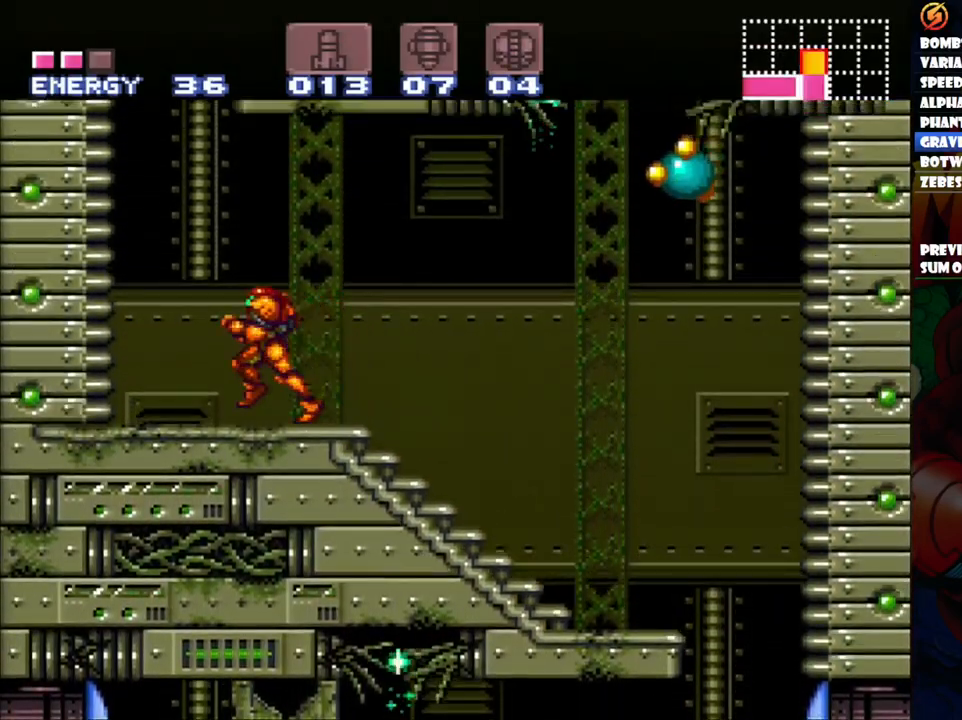
{"buttons": ["A", "DPAD_RIGHT"], "events": [[17, "B", "down"], [150, "DPAD_LEFT", "up"], [217, "DPAD_RIGHT", "down"], [400, "B", "up"]]}
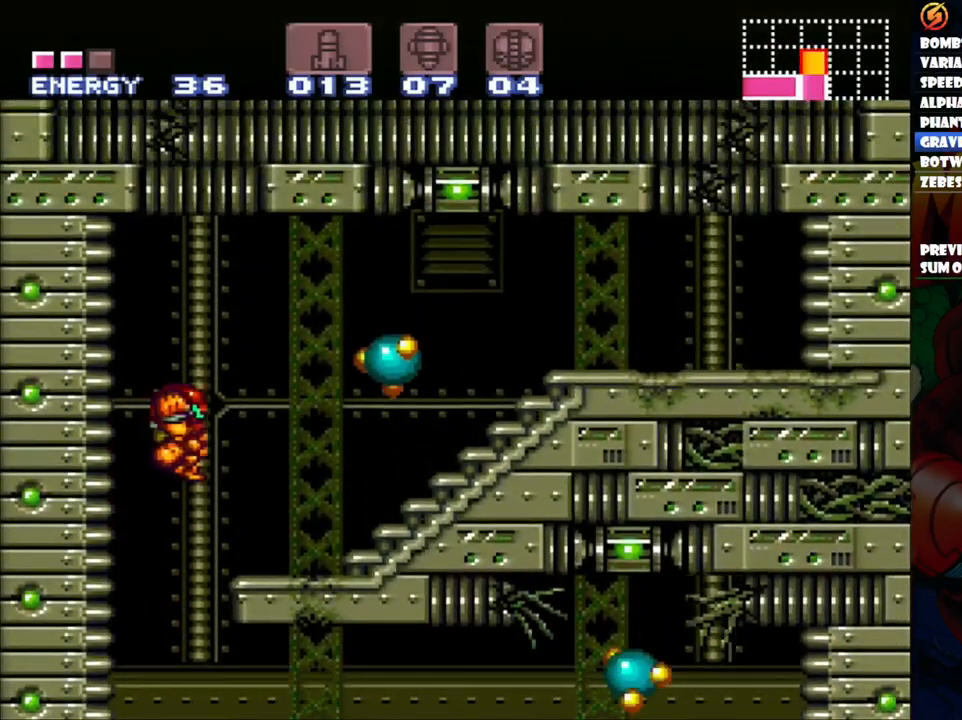
{"buttons": ["A", "DPAD_RIGHT"], "events": []}
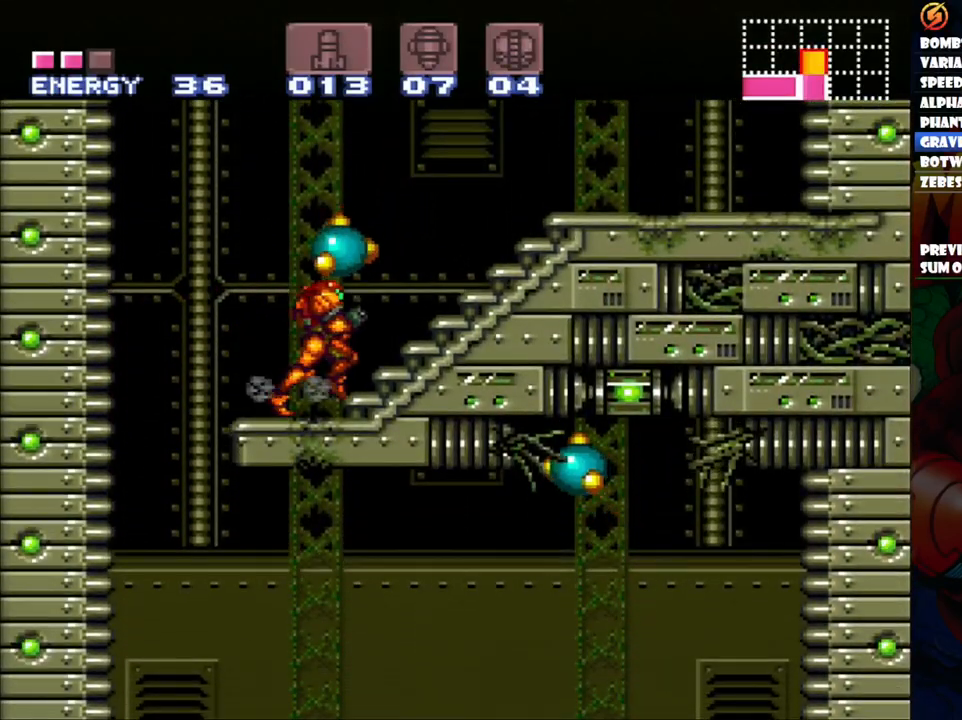
{"buttons": ["A", "DPAD_RIGHT"], "events": []}
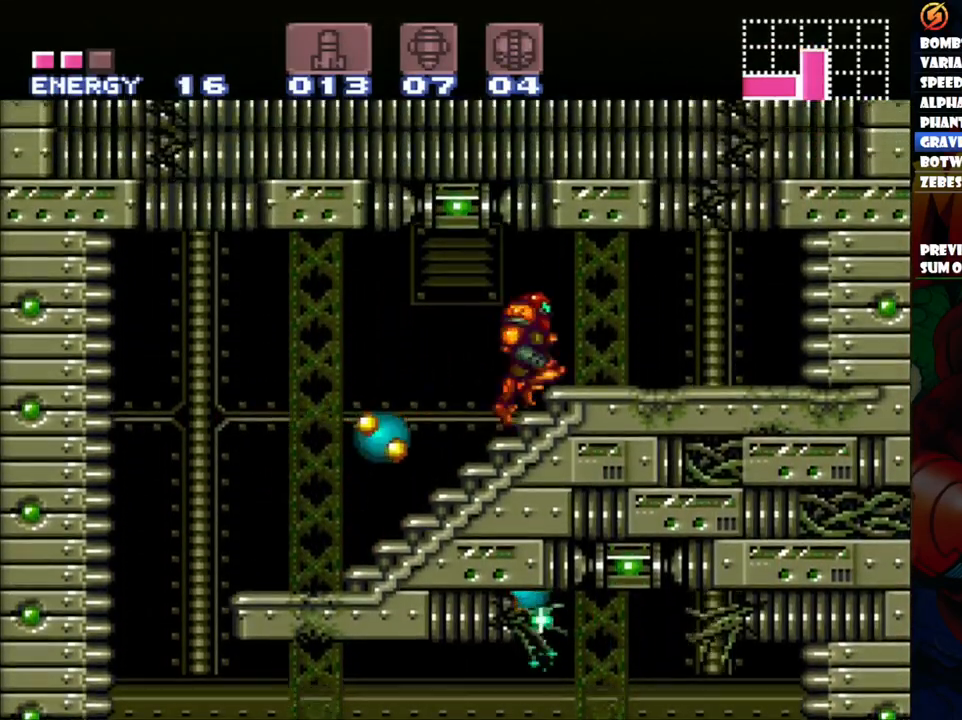
{"buttons": ["DPAD_UP"], "events": [[33, "A", "up"], [50, "DPAD_RIGHT", "up"], [50, "DPAD_UP", "down"], [100, "DPAD_RIGHT", "down"], [183, "Y", "down"], [267, "Y", "up"], [300, "DPAD_RIGHT", "up"]]}
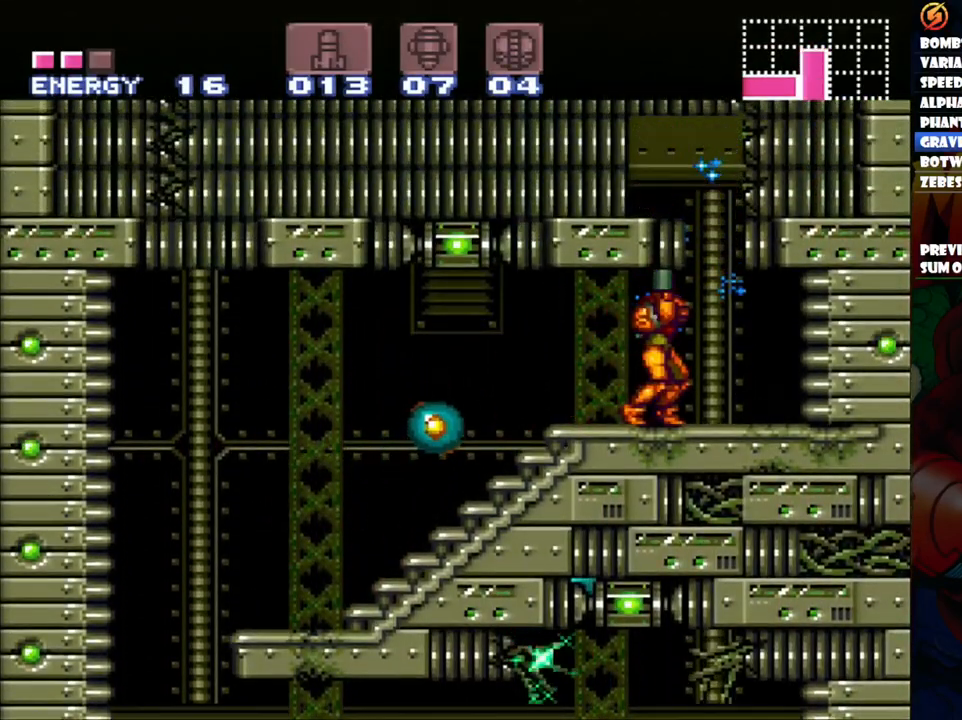
{"buttons": [], "events": [[17, "Y", "down"], [67, "DPAD_RIGHT", "down"], [83, "Y", "up"], [183, "DPAD_RIGHT", "up"], [350, "DPAD_RIGHT", "down"], [400, "DPAD_UP", "up"], [467, "DPAD_RIGHT", "up"]]}
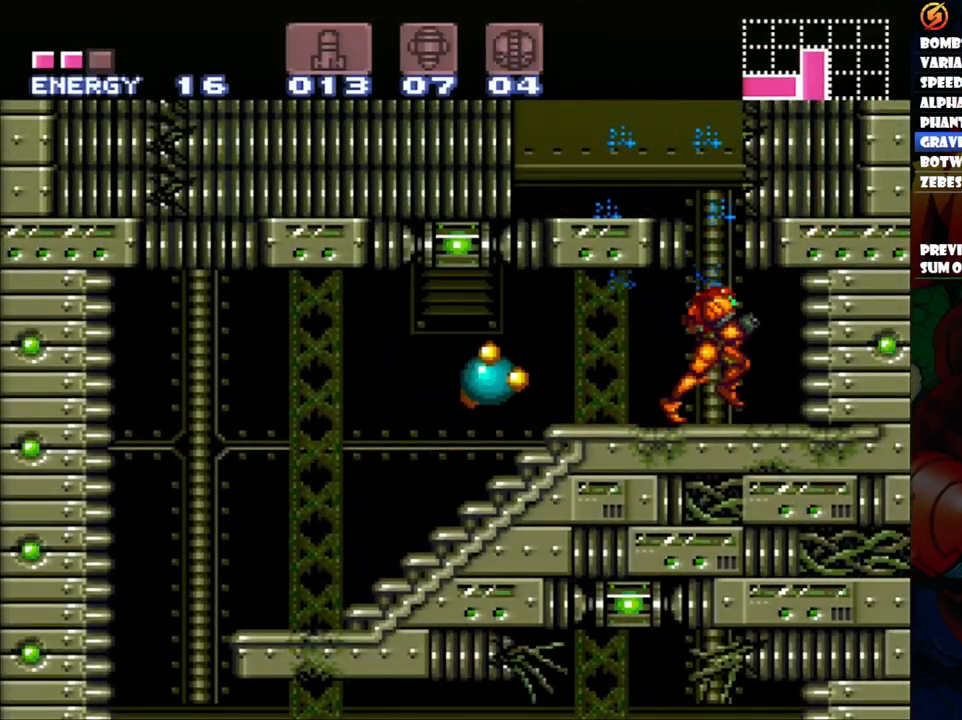
{"buttons": ["B"], "events": [[167, "DPAD_LEFT", "down"], [233, "B", "down"], [267, "DPAD_LEFT", "up"]]}
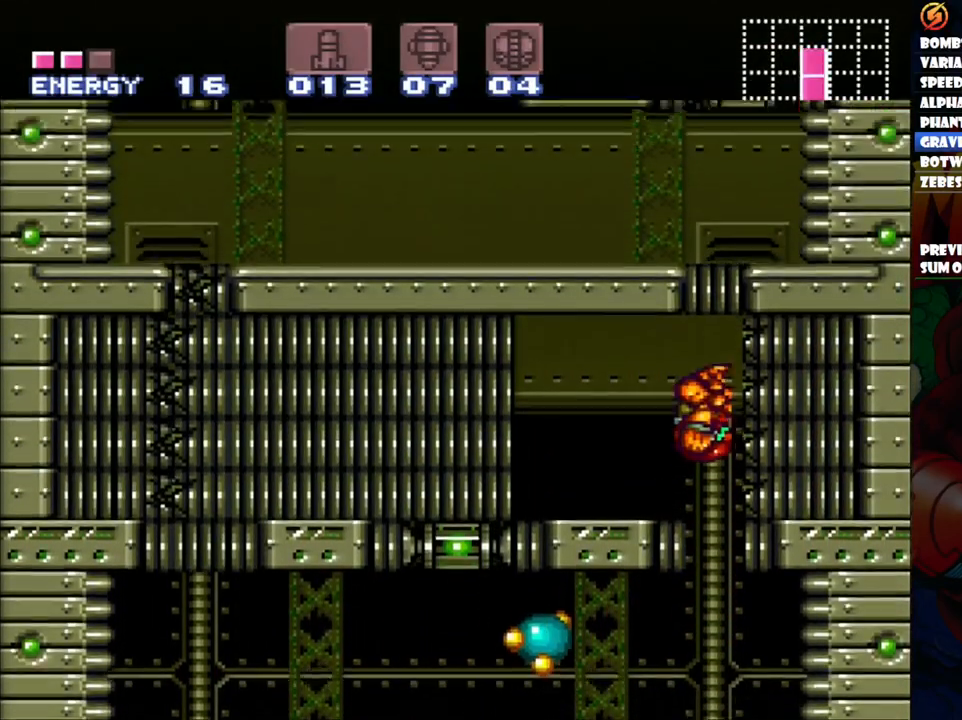
{"buttons": ["Y", "DPAD_LEFT"], "events": [[33, "DPAD_LEFT", "down"], [67, "Y", "down"], [217, "B", "up"], [217, "Y", "up"], [283, "Y", "down"]]}
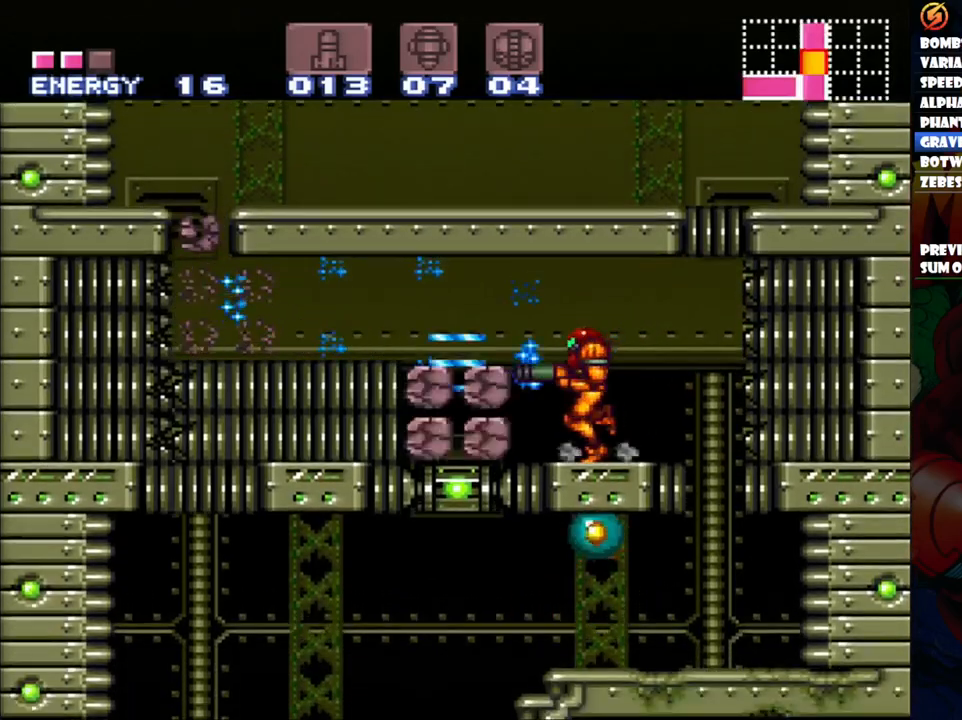
{"buttons": ["DPAD_LEFT"], "events": [[50, "Y", "up"], [317, "Y", "down"], [417, "Y", "up"]]}
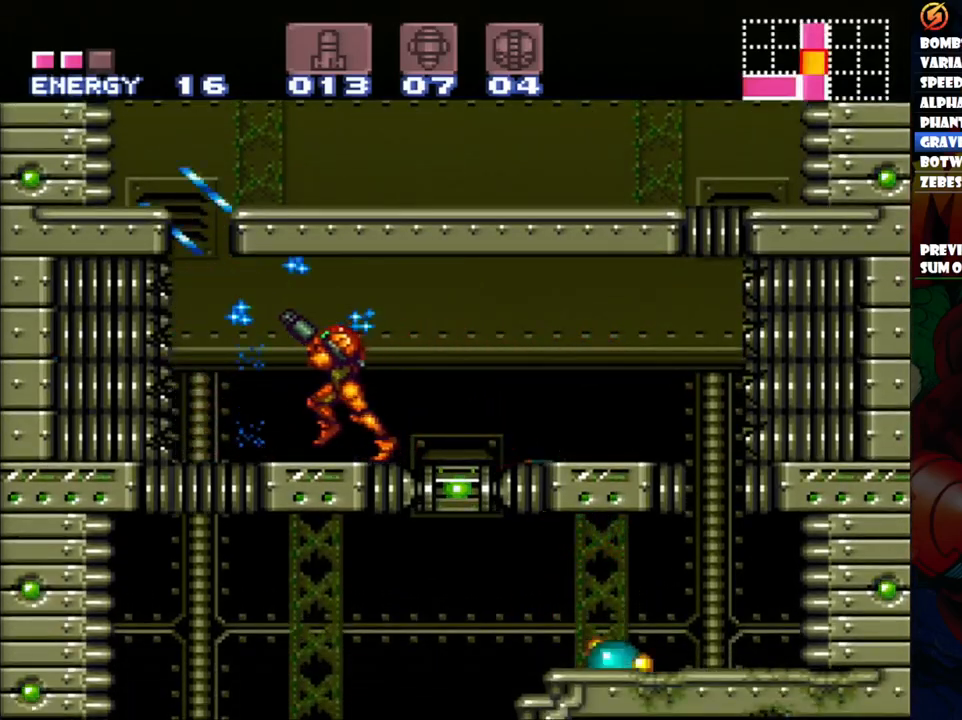
{"buttons": ["DPAD_RIGHT"], "events": [[350, "DPAD_LEFT", "up"], [383, "DPAD_RIGHT", "down"]]}
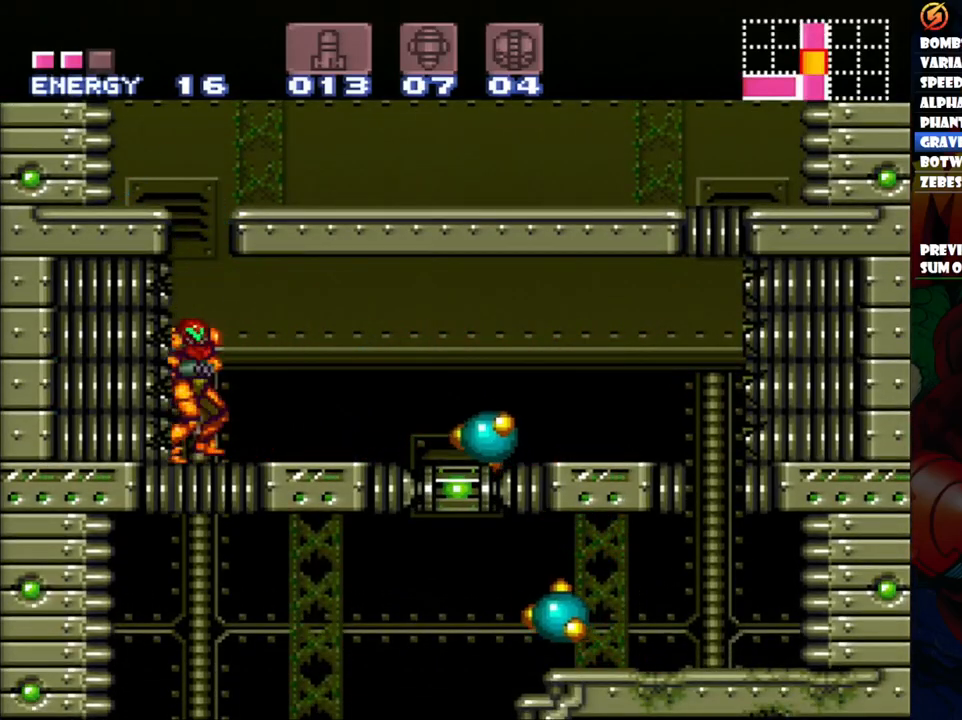
{"buttons": ["B", "DPAD_LEFT"], "events": [[150, "DPAD_RIGHT", "up"], [200, "DPAD_LEFT", "down"], [300, "B", "down"]]}
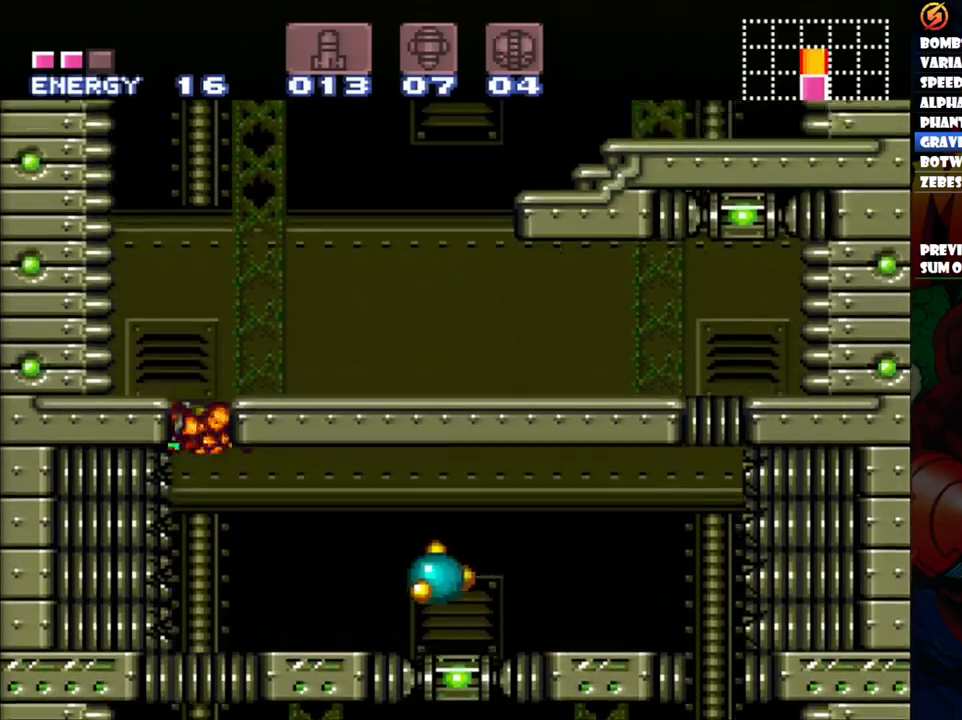
{"buttons": [], "events": [[250, "B", "up"], [433, "DPAD_LEFT", "up"]]}
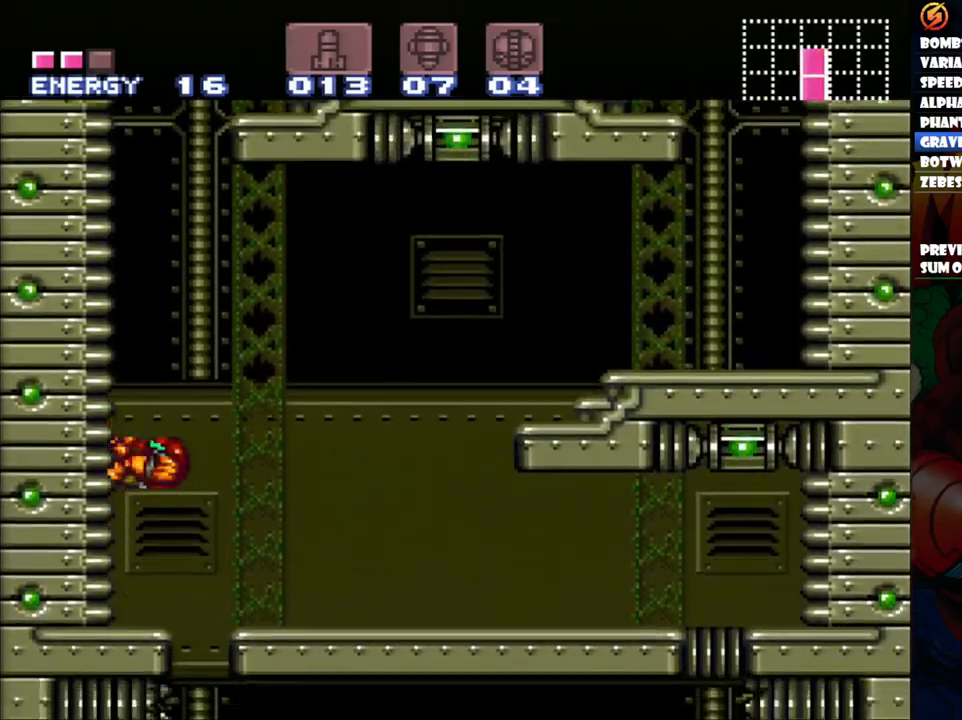
{"buttons": ["B", "DPAD_LEFT"], "events": [[317, "DPAD_LEFT", "down"], [333, "B", "down"]]}
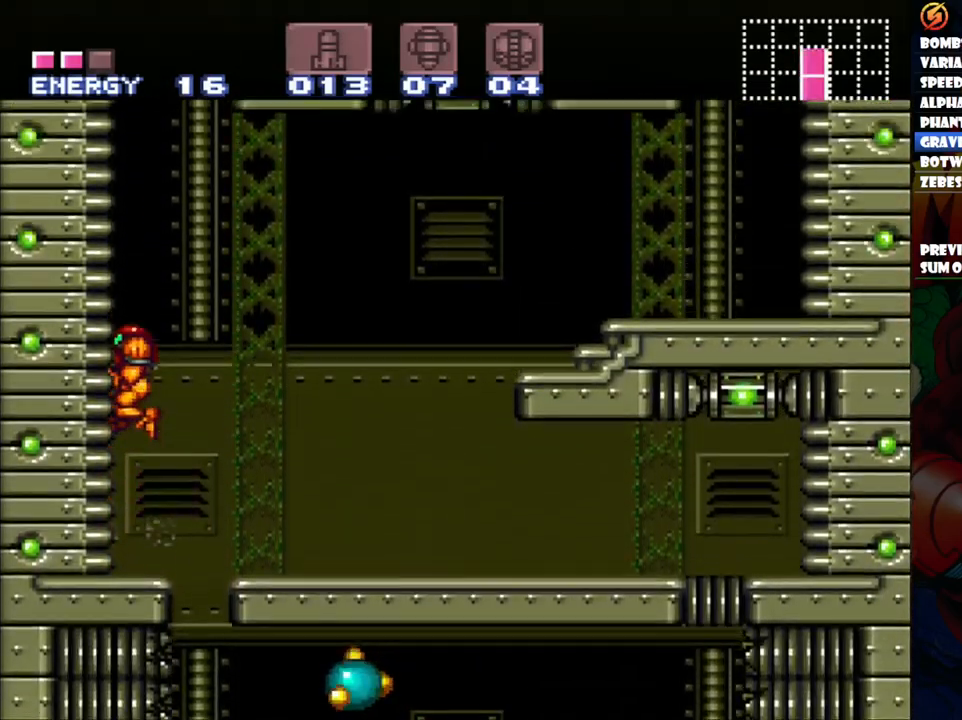
{"buttons": ["B", "DPAD_RIGHT"], "events": [[133, "DPAD_LEFT", "up"], [200, "DPAD_RIGHT", "down"]]}
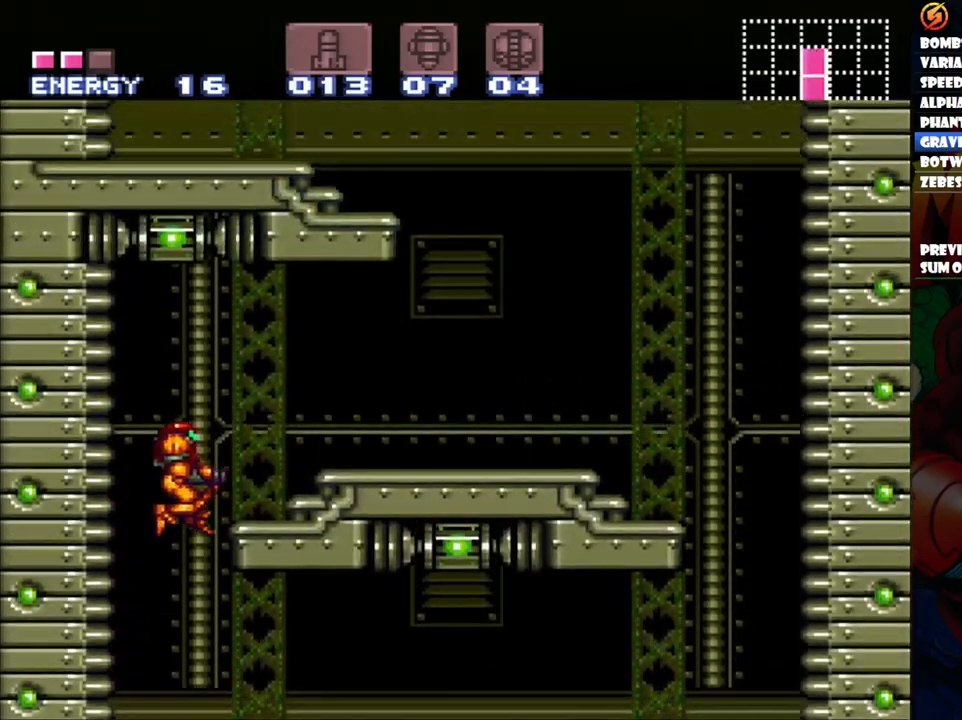
{"buttons": ["A", "DPAD_RIGHT"], "events": [[33, "DPAD_UP", "down"], [133, "DPAD_UP", "up"], [283, "B", "up"], [450, "A", "down"]]}
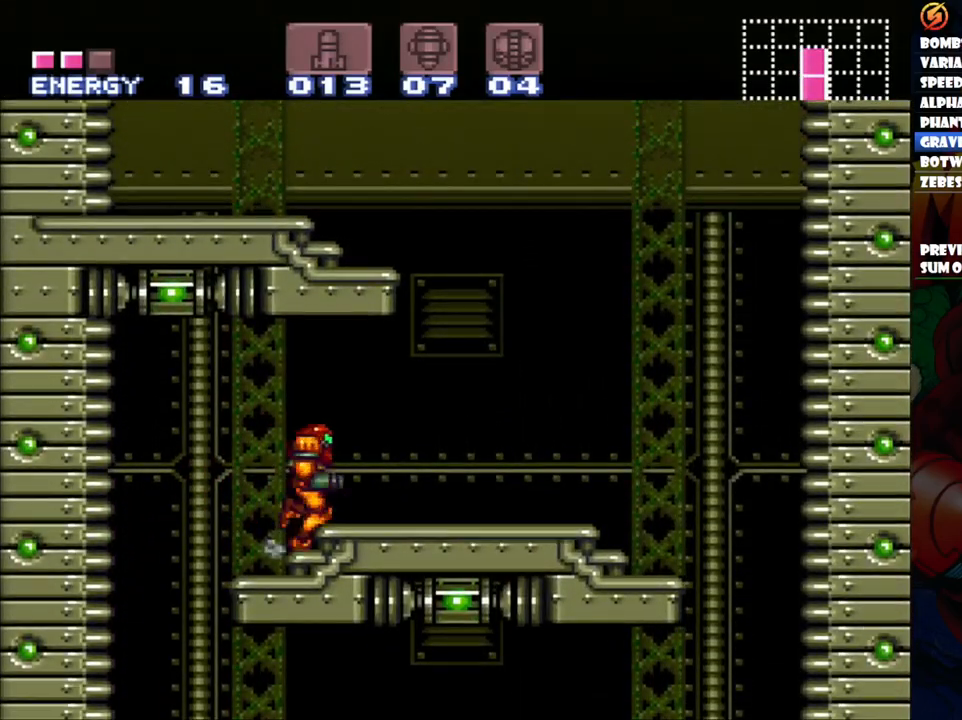
{"buttons": ["A", "B", "DPAD_LEFT"], "events": [[200, "DPAD_RIGHT", "up"], [233, "B", "down"], [250, "DPAD_LEFT", "down"]]}
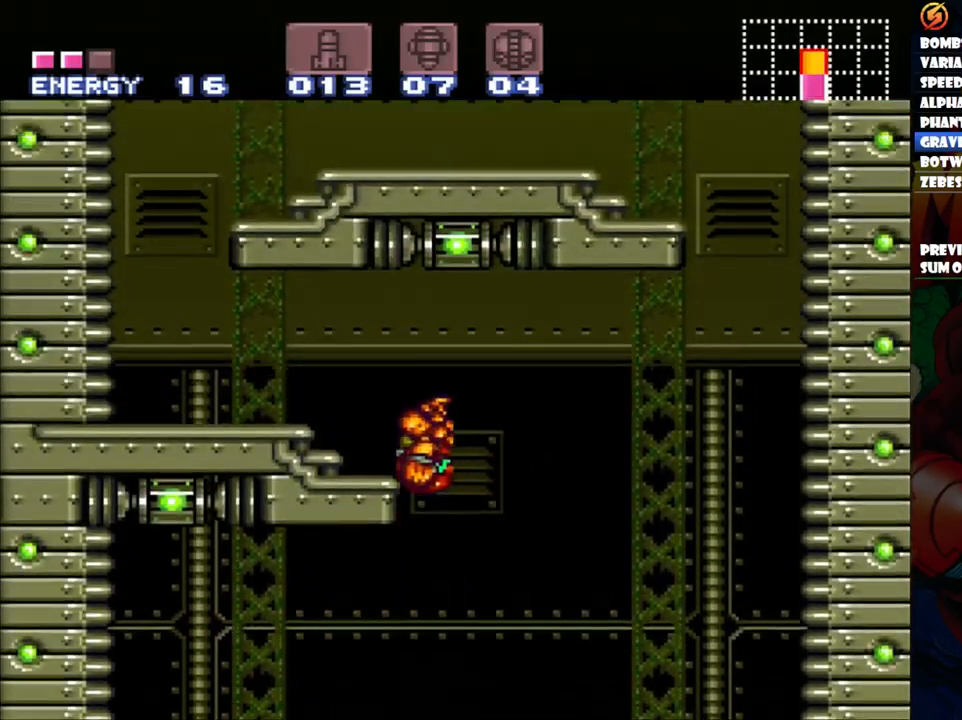
{"buttons": ["A", "DPAD_LEFT"], "events": [[67, "B", "up"]]}
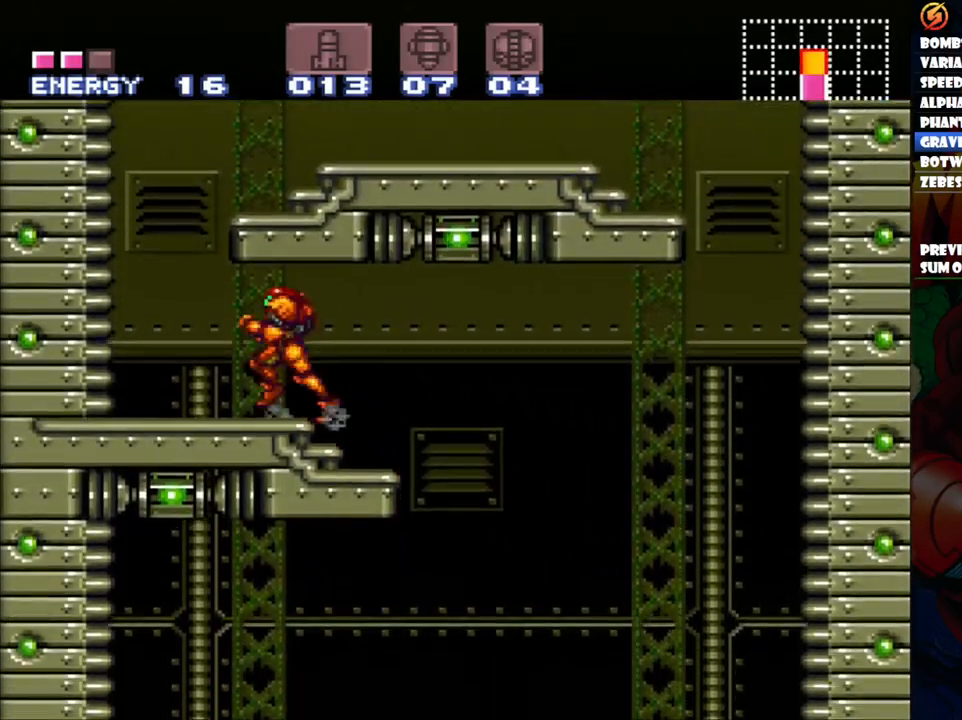
{"buttons": ["A", "DPAD_RIGHT"], "events": [[150, "B", "down"], [167, "DPAD_LEFT", "up"], [200, "DPAD_RIGHT", "down"], [450, "B", "up"]]}